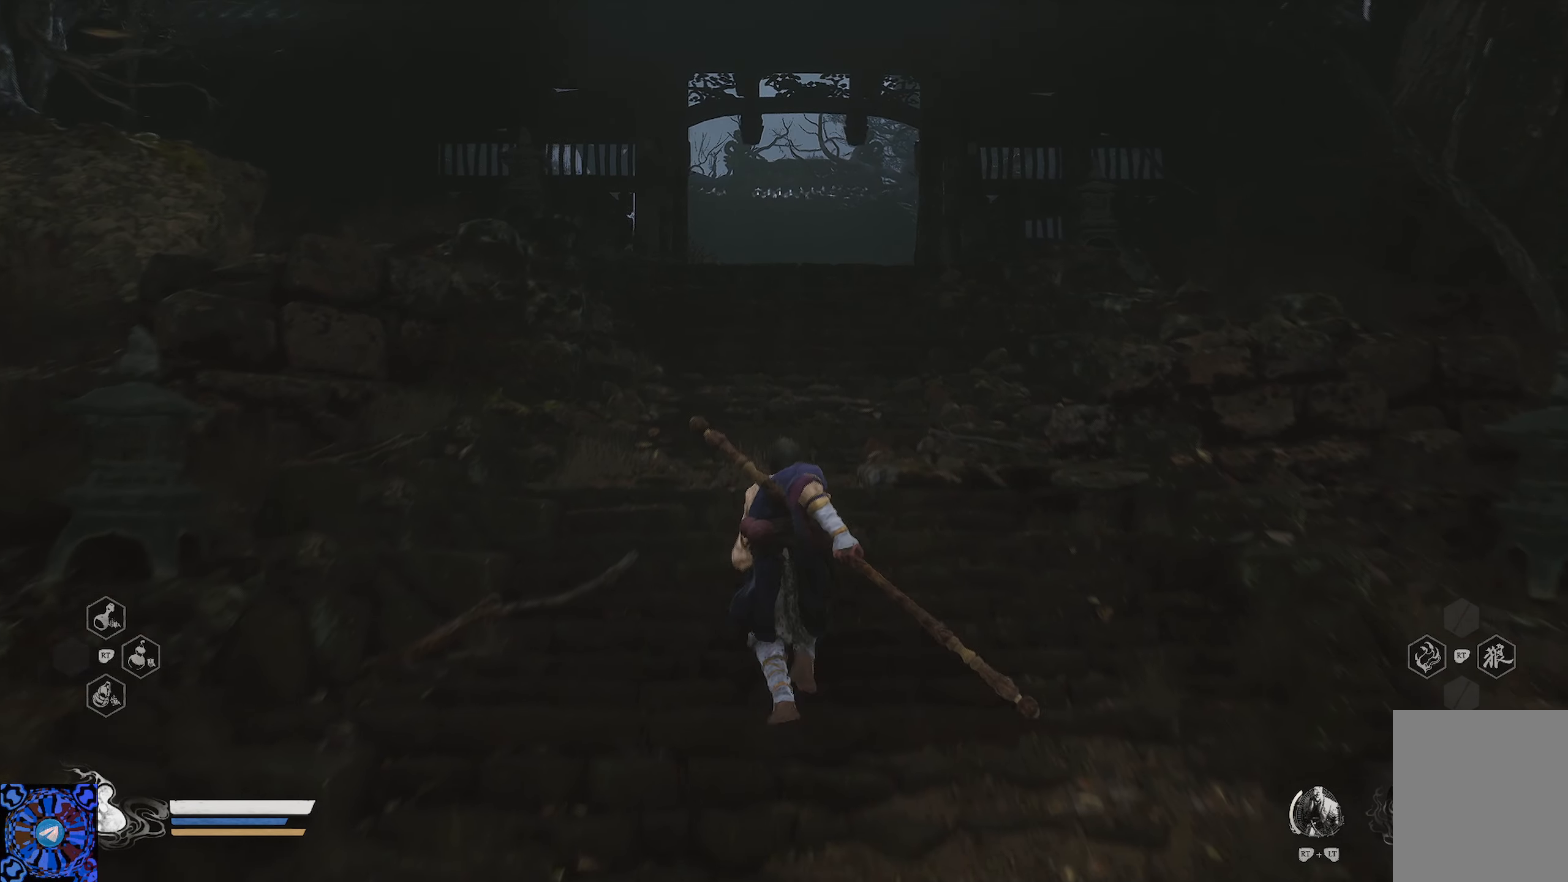
Gameplay with a controller (Xbox layout); each line is a JSON object with the inputs held at the frame after it. "events" lists button and stick changes between this image and that frame as [ms after this image, input, new state], when the widget could be followed in between.
{"buttons": [], "left_stick": "up", "right_stick": "center", "events": []}
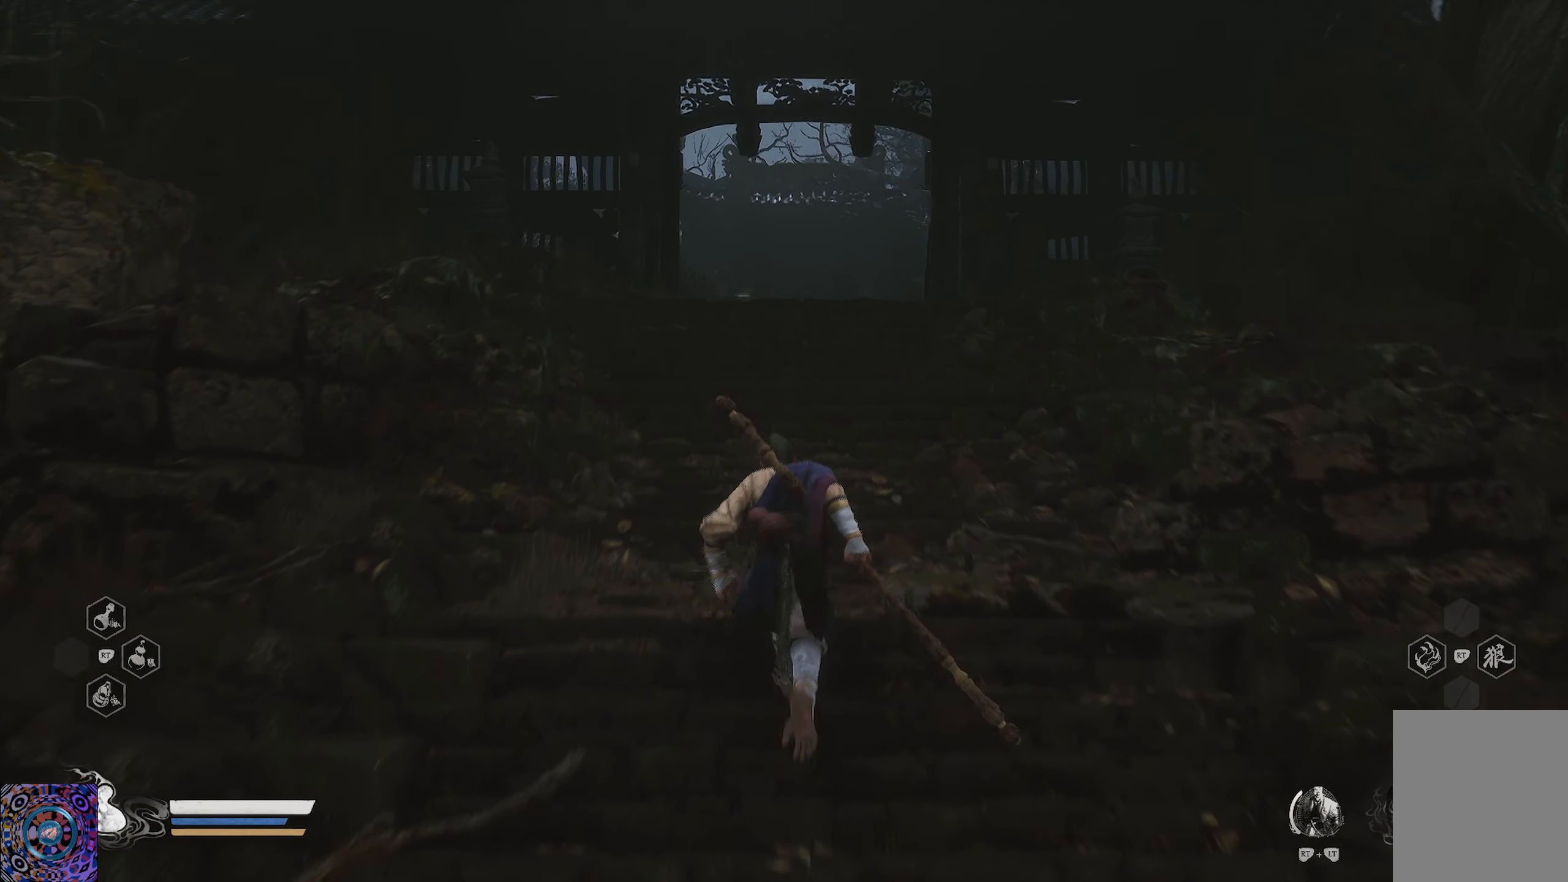
{"buttons": [], "left_stick": "up", "right_stick": "center", "events": []}
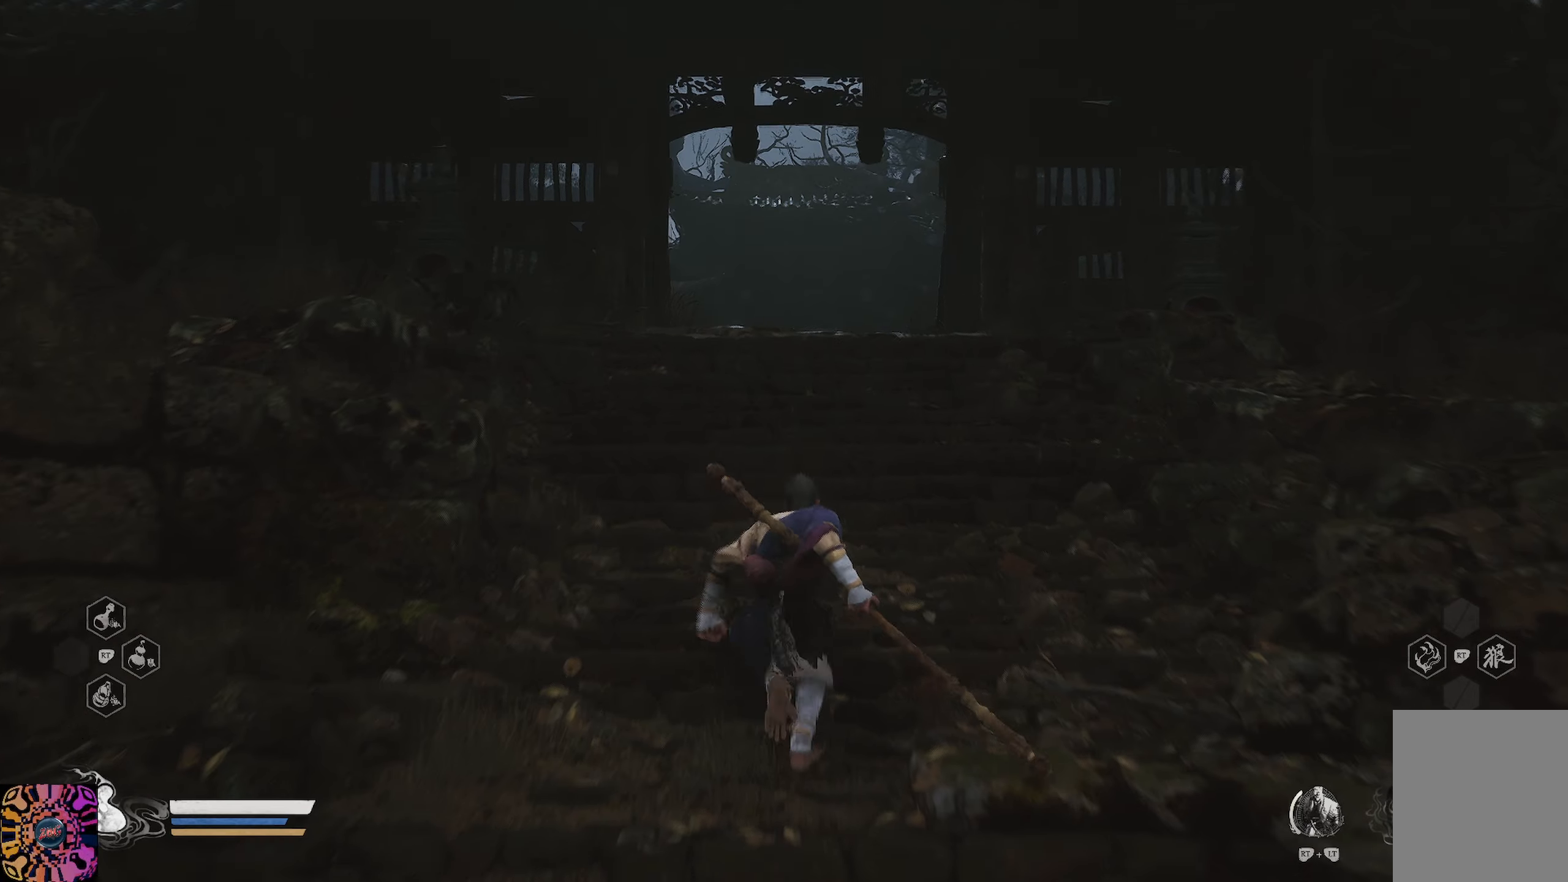
{"buttons": [], "left_stick": "up", "right_stick": "center", "events": [[33, "right_stick", "down"], [267, "right_stick", "center"]]}
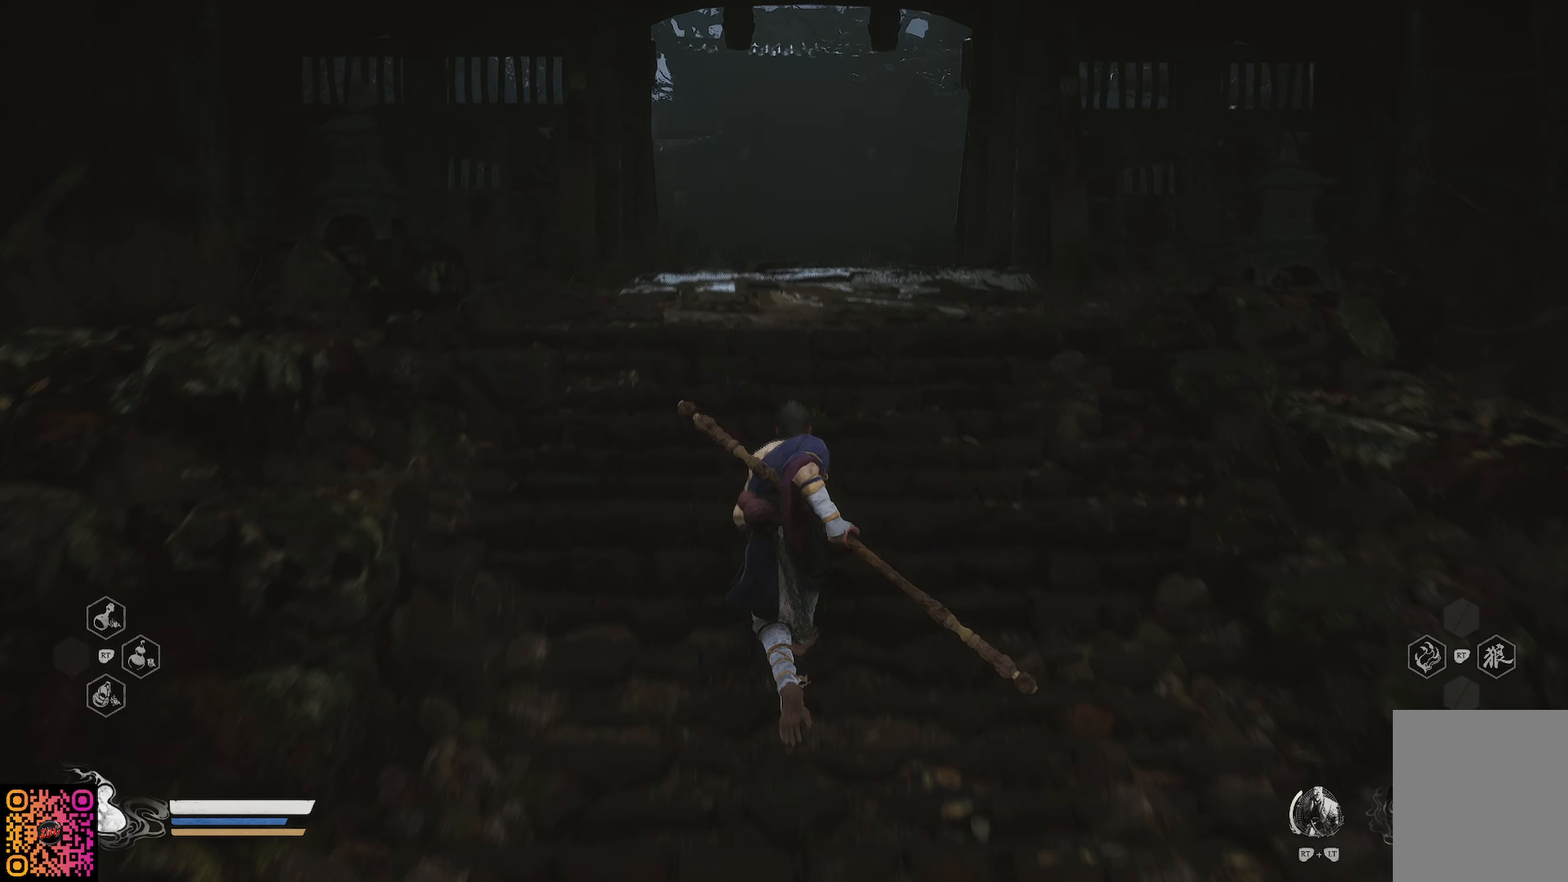
{"buttons": [], "left_stick": "up", "right_stick": "center", "events": []}
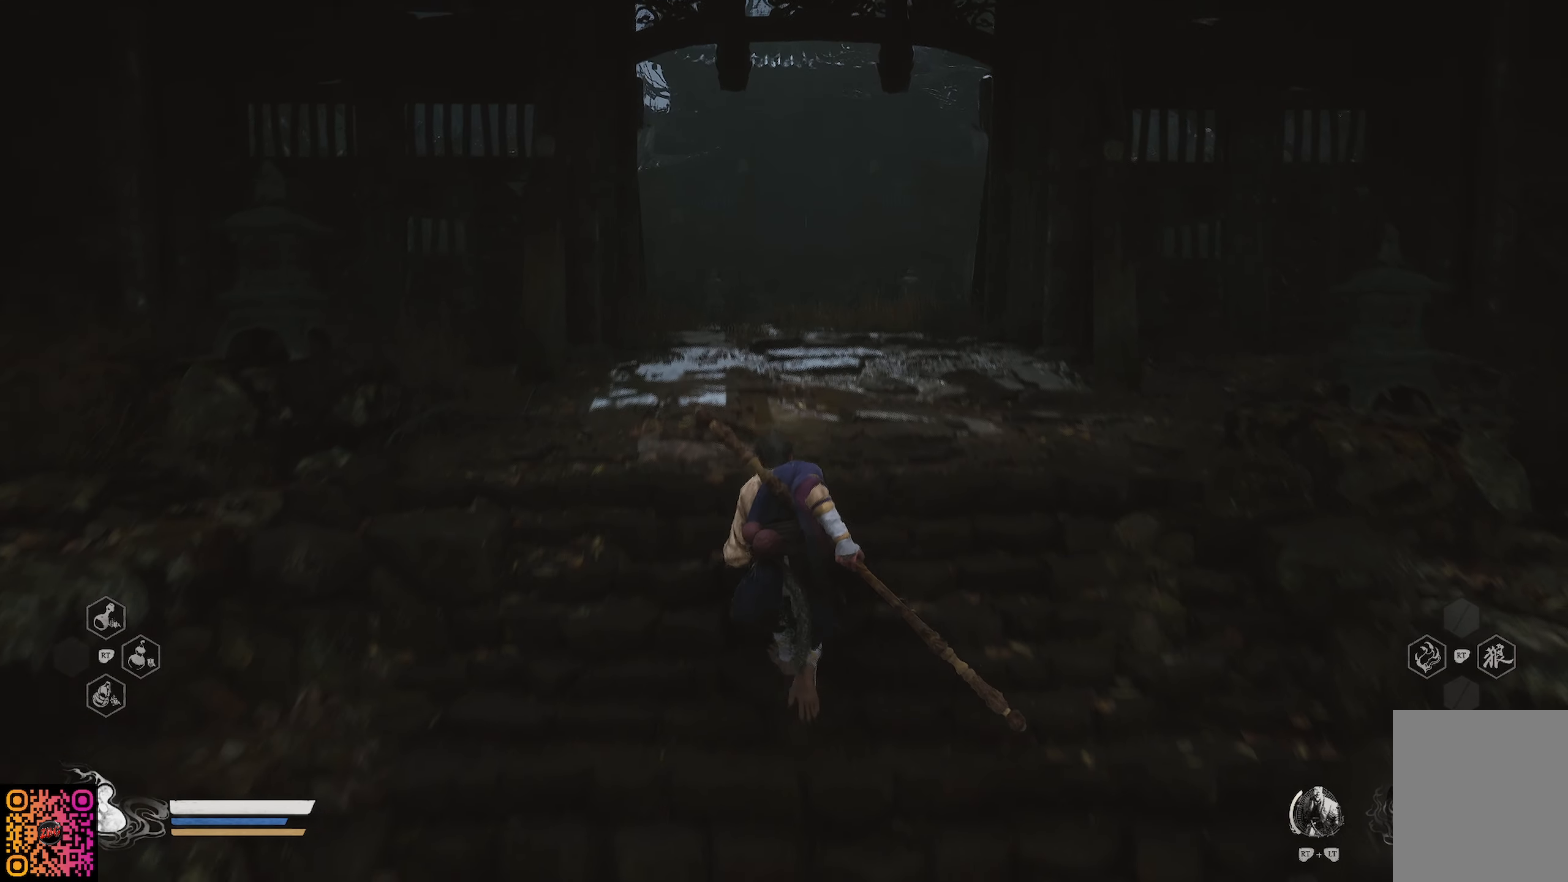
{"buttons": [], "left_stick": "up", "right_stick": "center", "events": []}
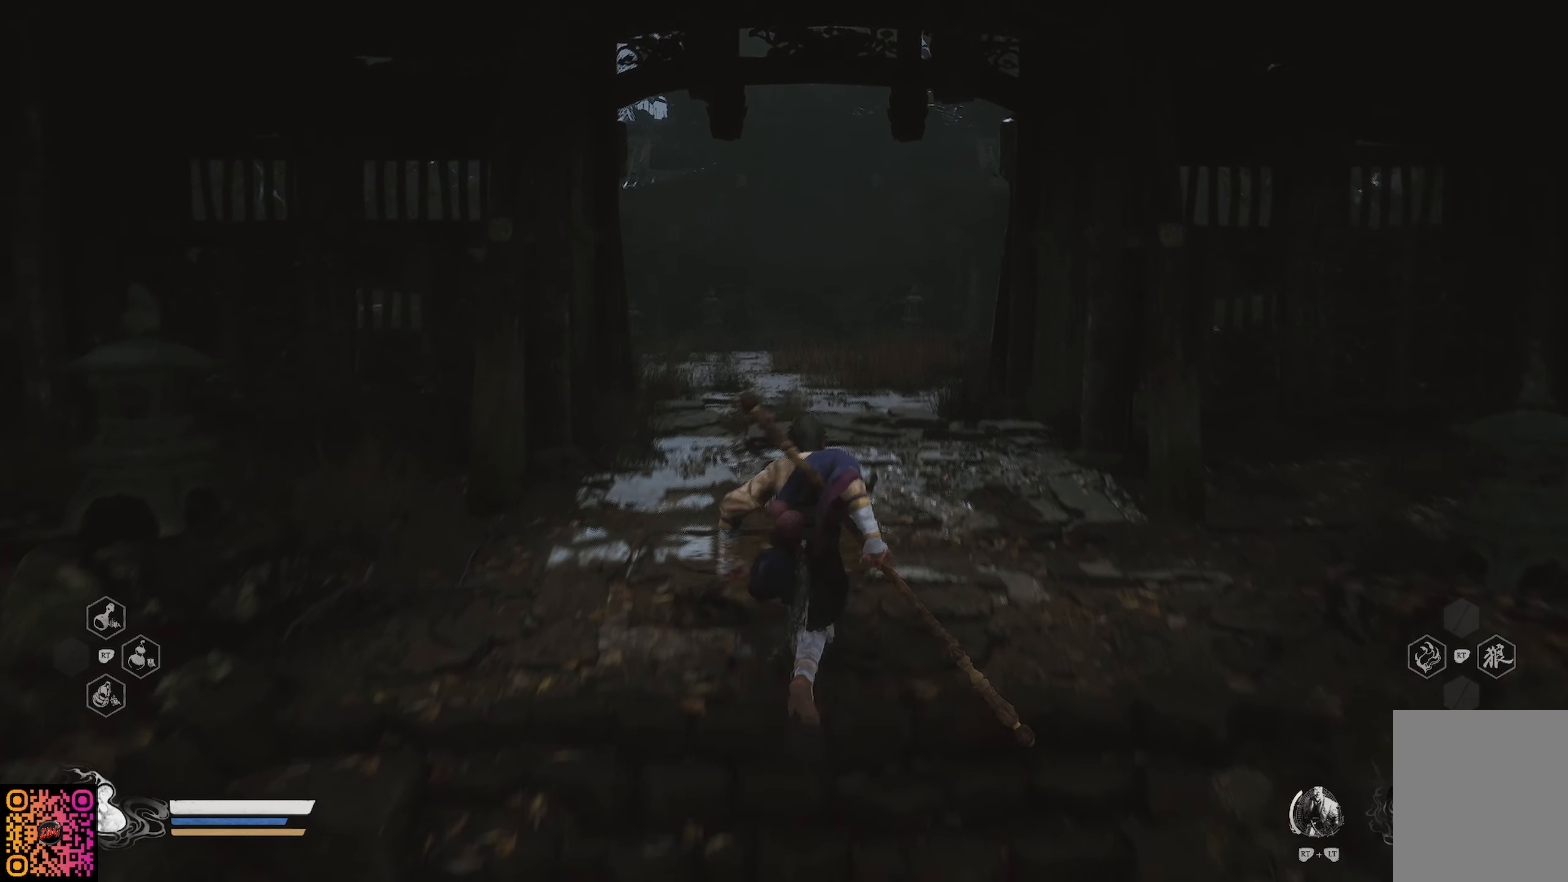
{"buttons": [], "left_stick": "up", "right_stick": "center", "events": []}
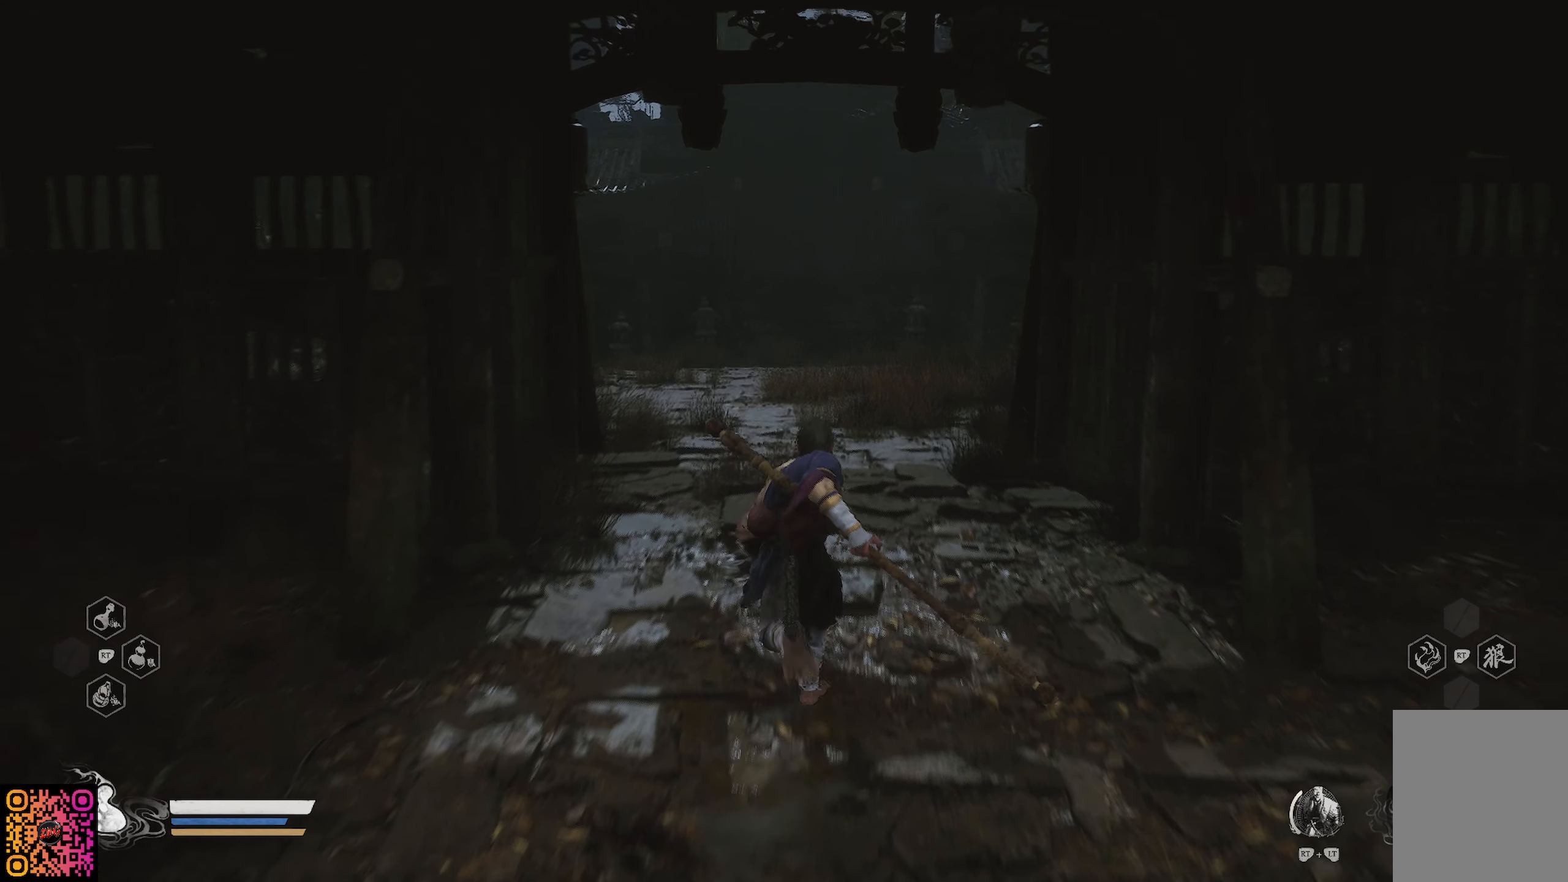
{"buttons": [], "left_stick": "up", "right_stick": "center", "events": []}
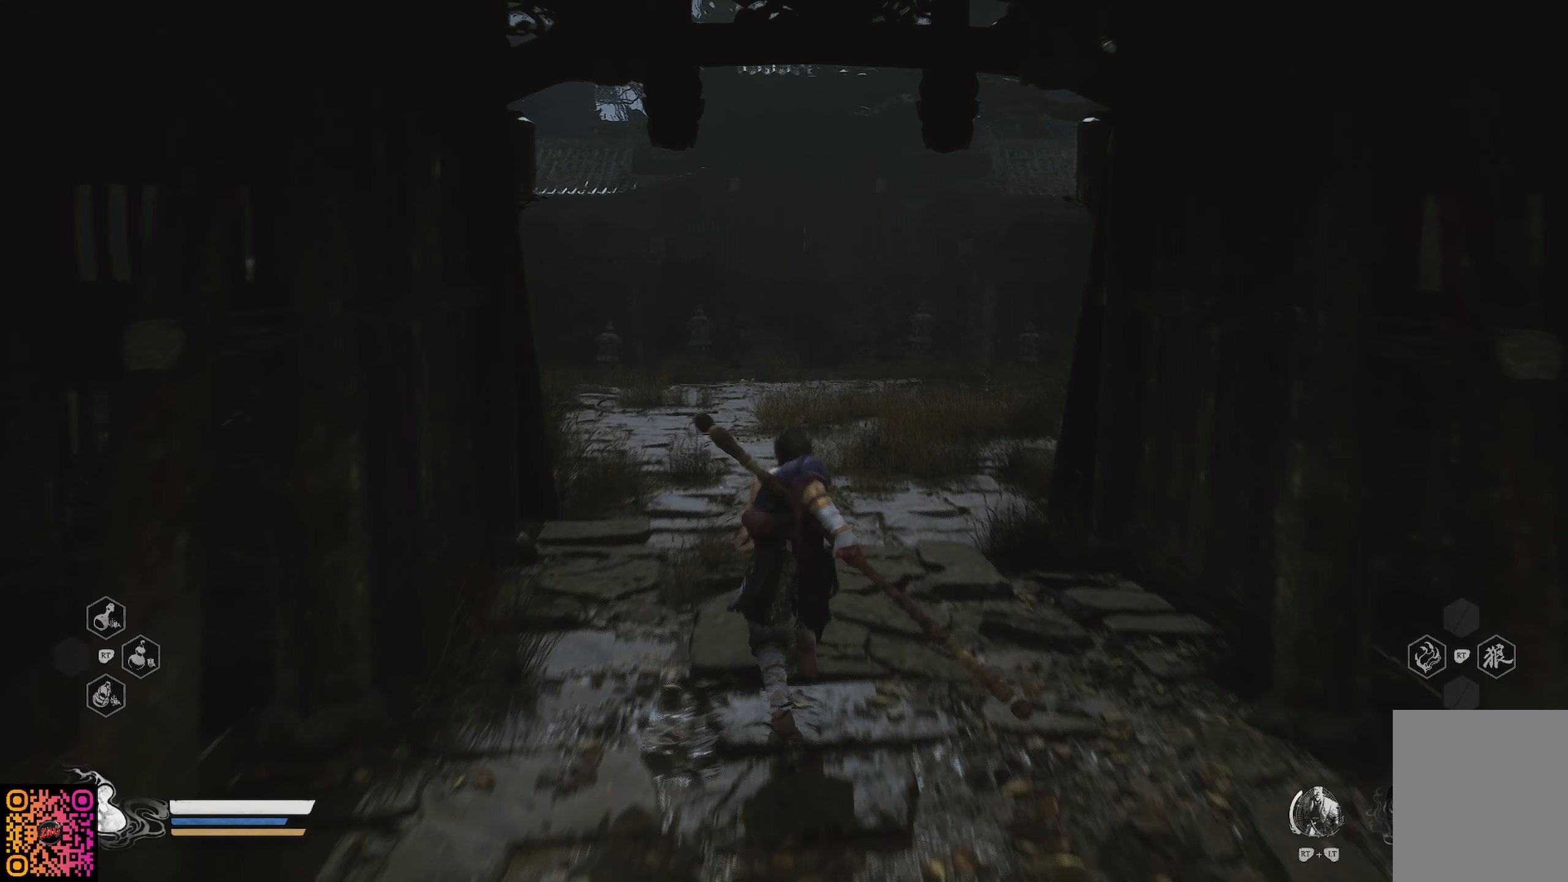
{"buttons": [], "left_stick": "center", "right_stick": "center", "events": [[200, "left_stick", "center"]]}
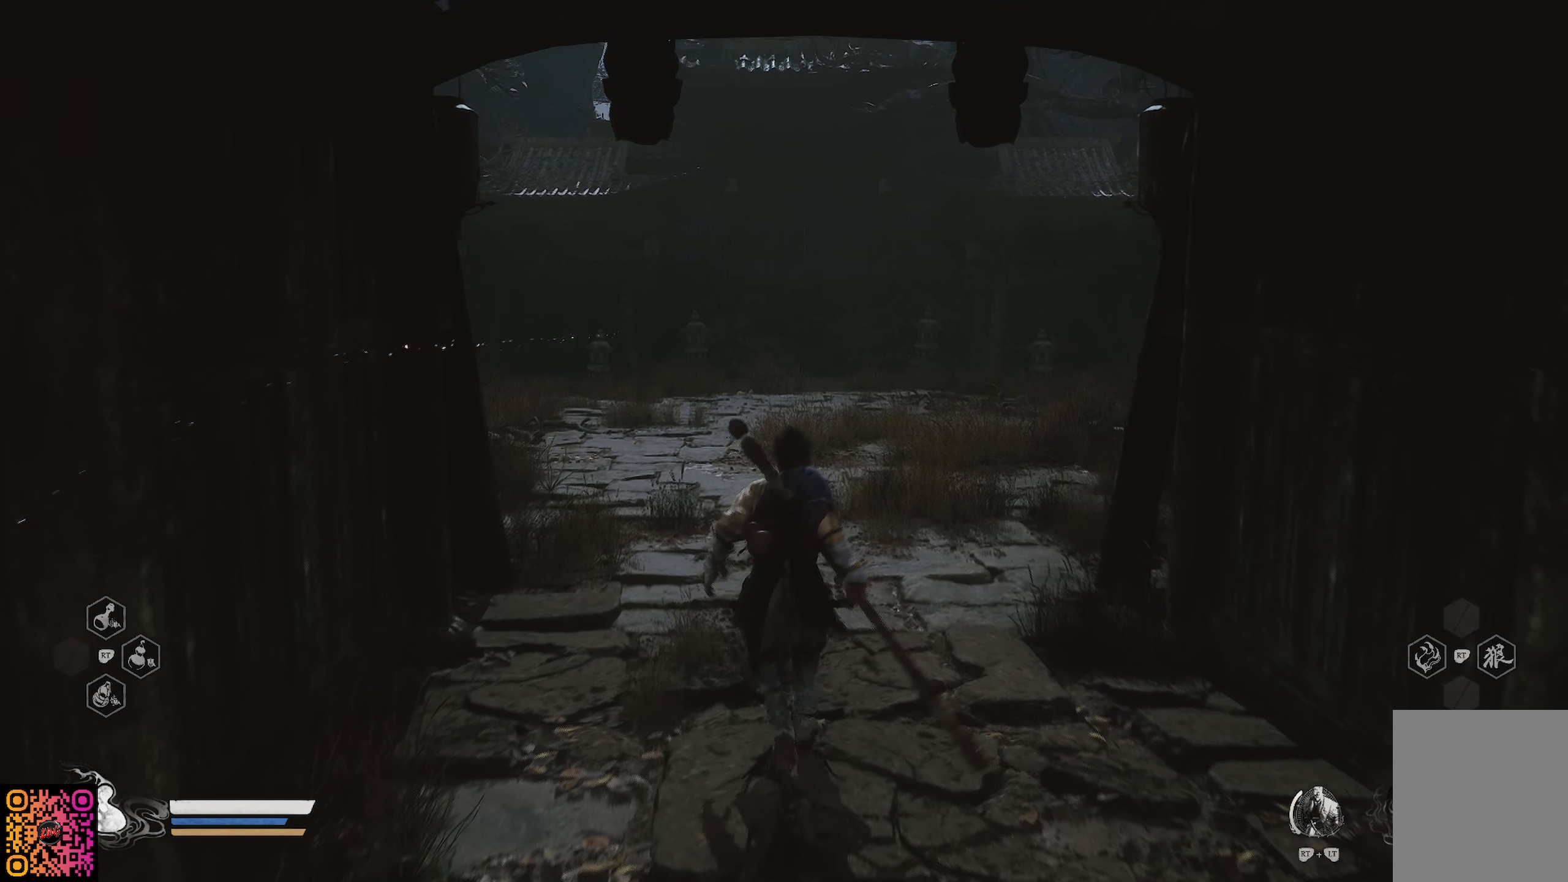
{"buttons": [], "left_stick": "up", "right_stick": "center", "events": [[50, "left_stick", "up"]]}
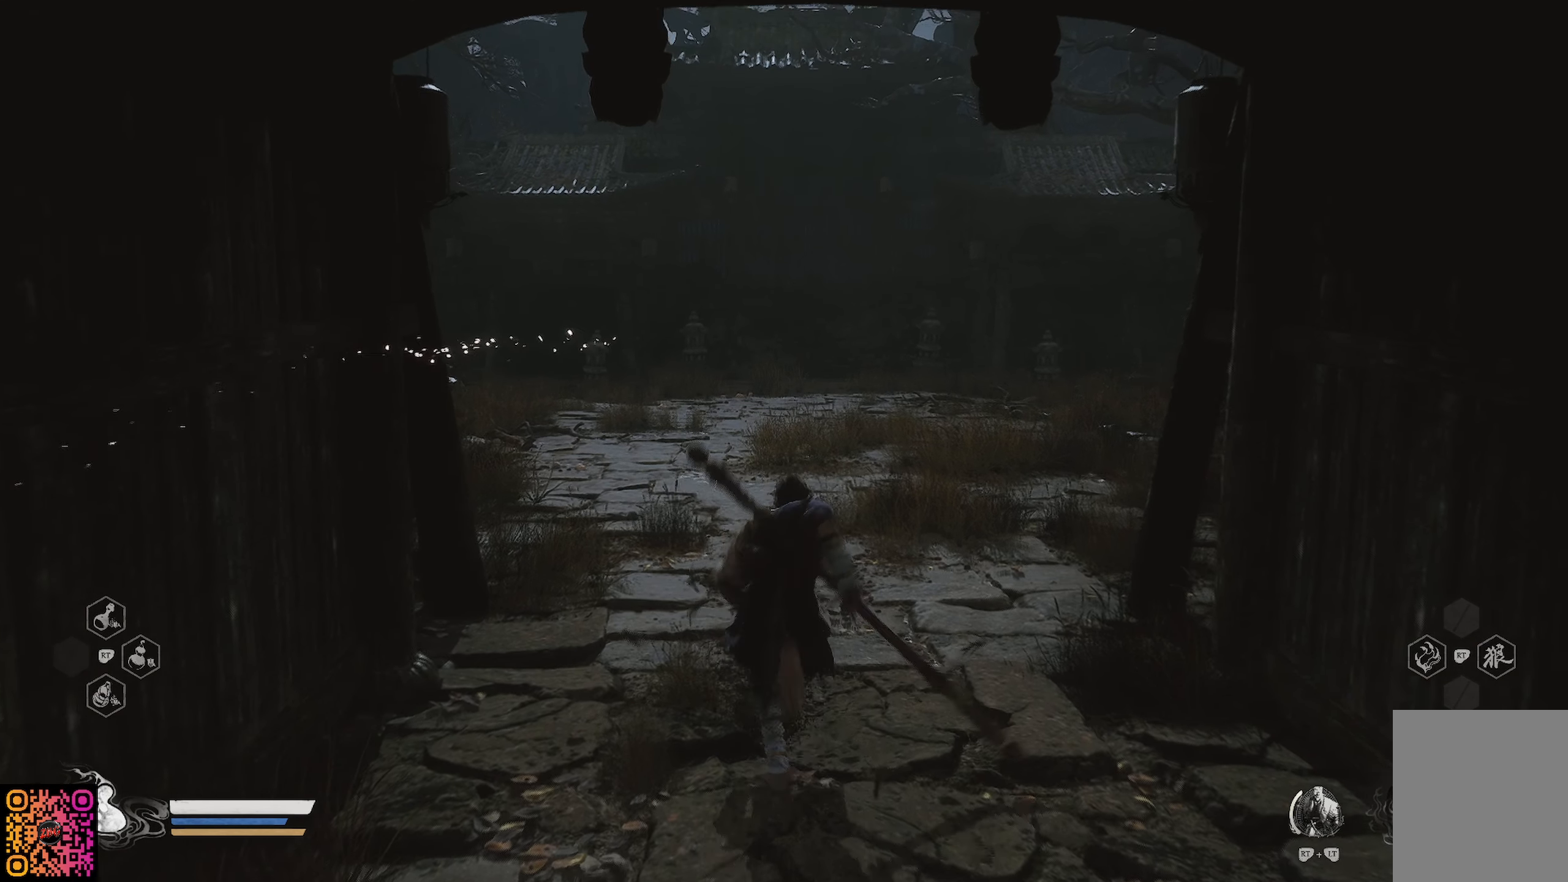
{"buttons": [], "left_stick": "up", "right_stick": "center", "events": []}
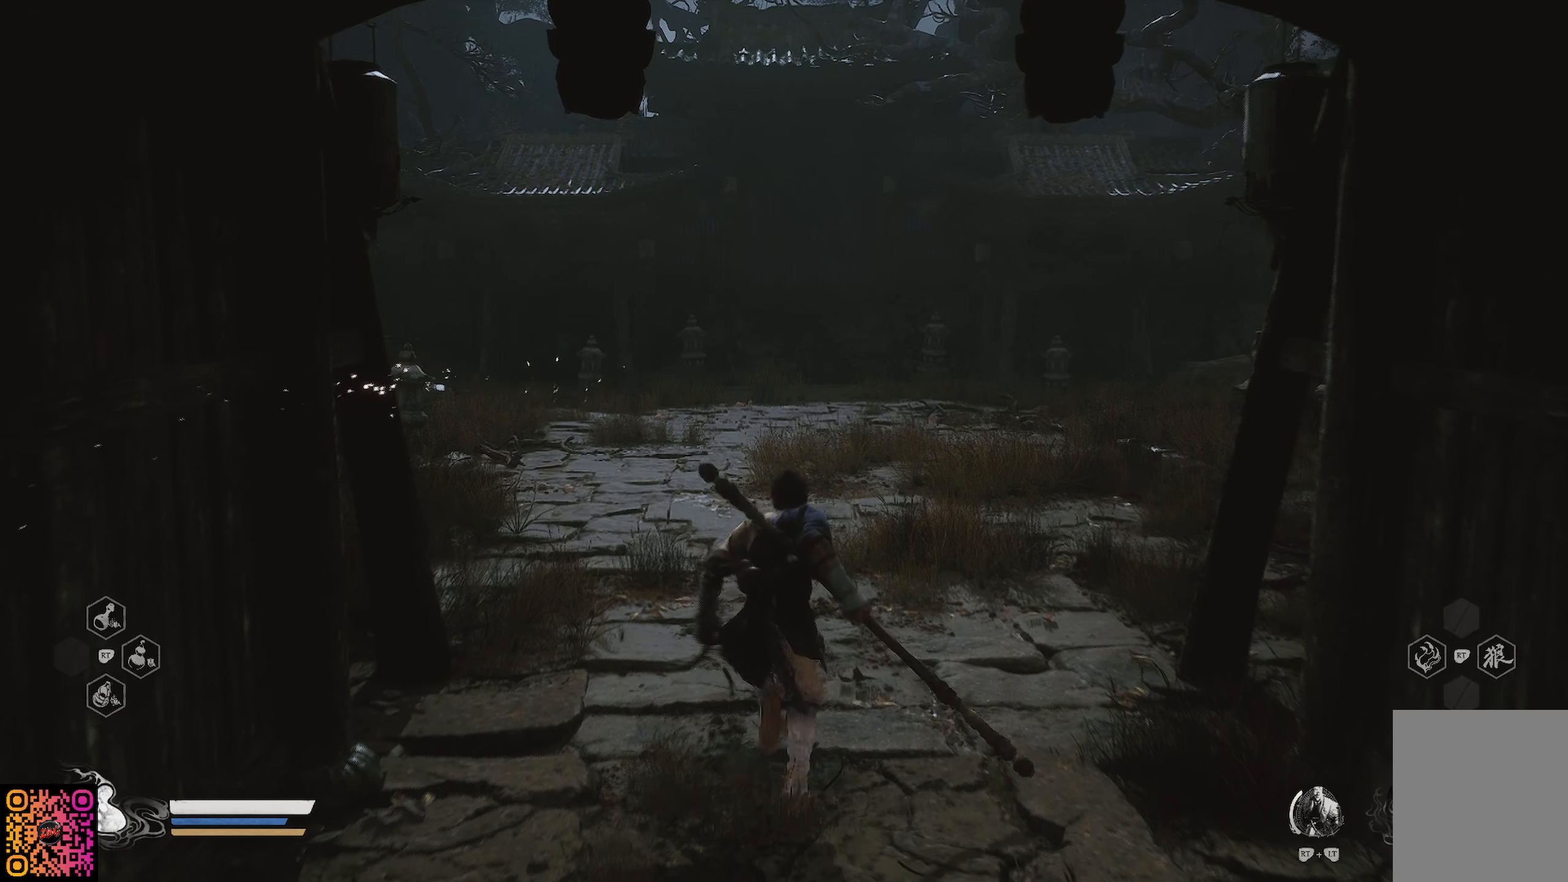
{"buttons": [], "left_stick": "up", "right_stick": "center", "events": [[117, "right_stick", "down-left"], [417, "right_stick", "center"]]}
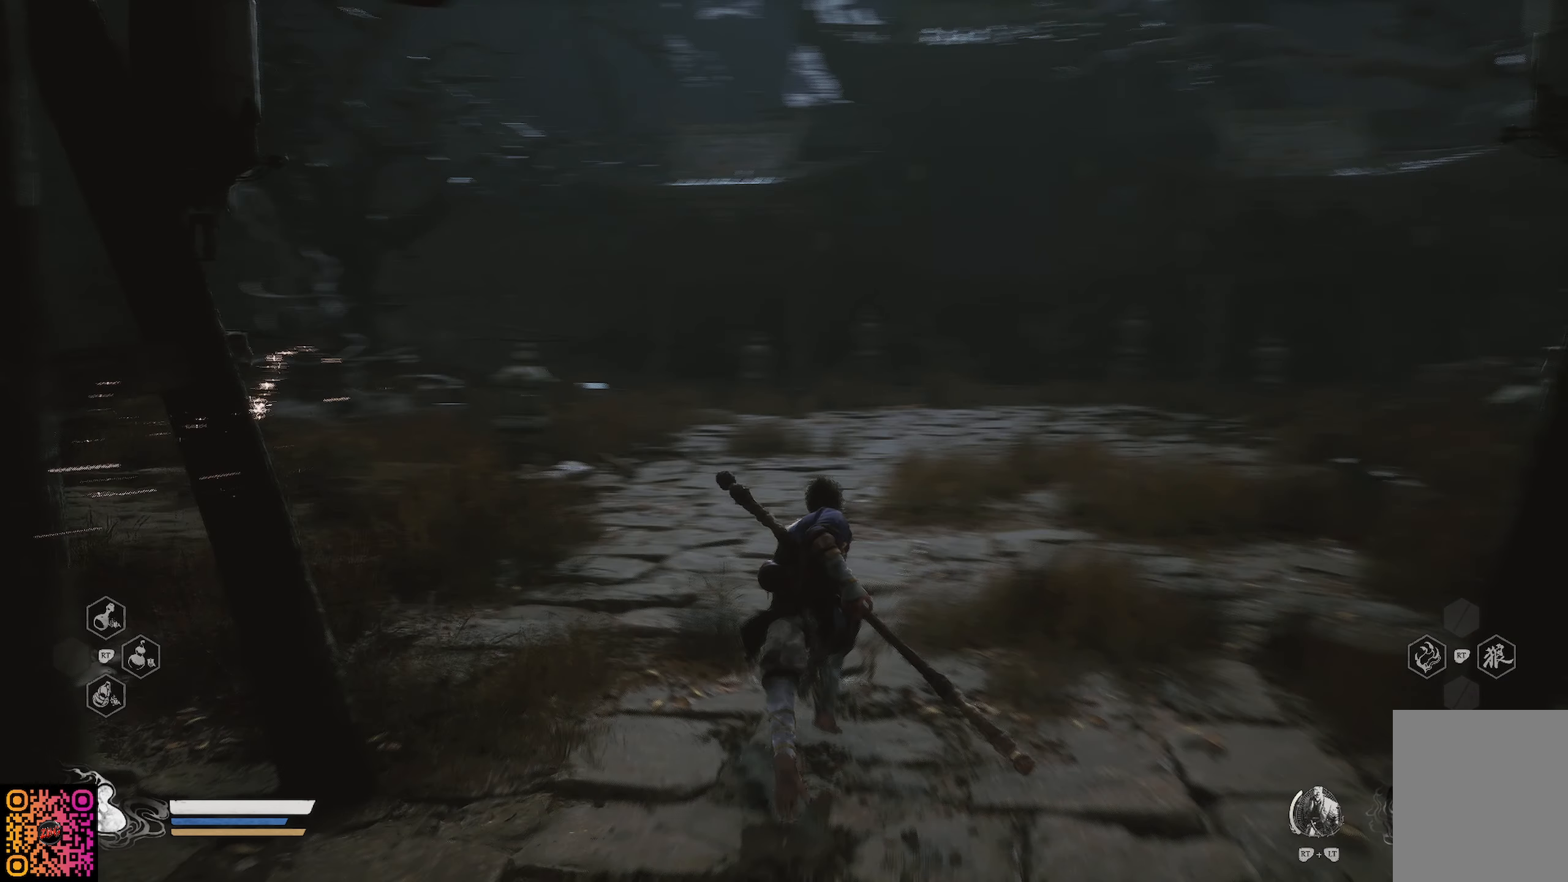
{"buttons": [], "left_stick": "up", "right_stick": "down-left", "events": [[483, "right_stick", "down-left"]]}
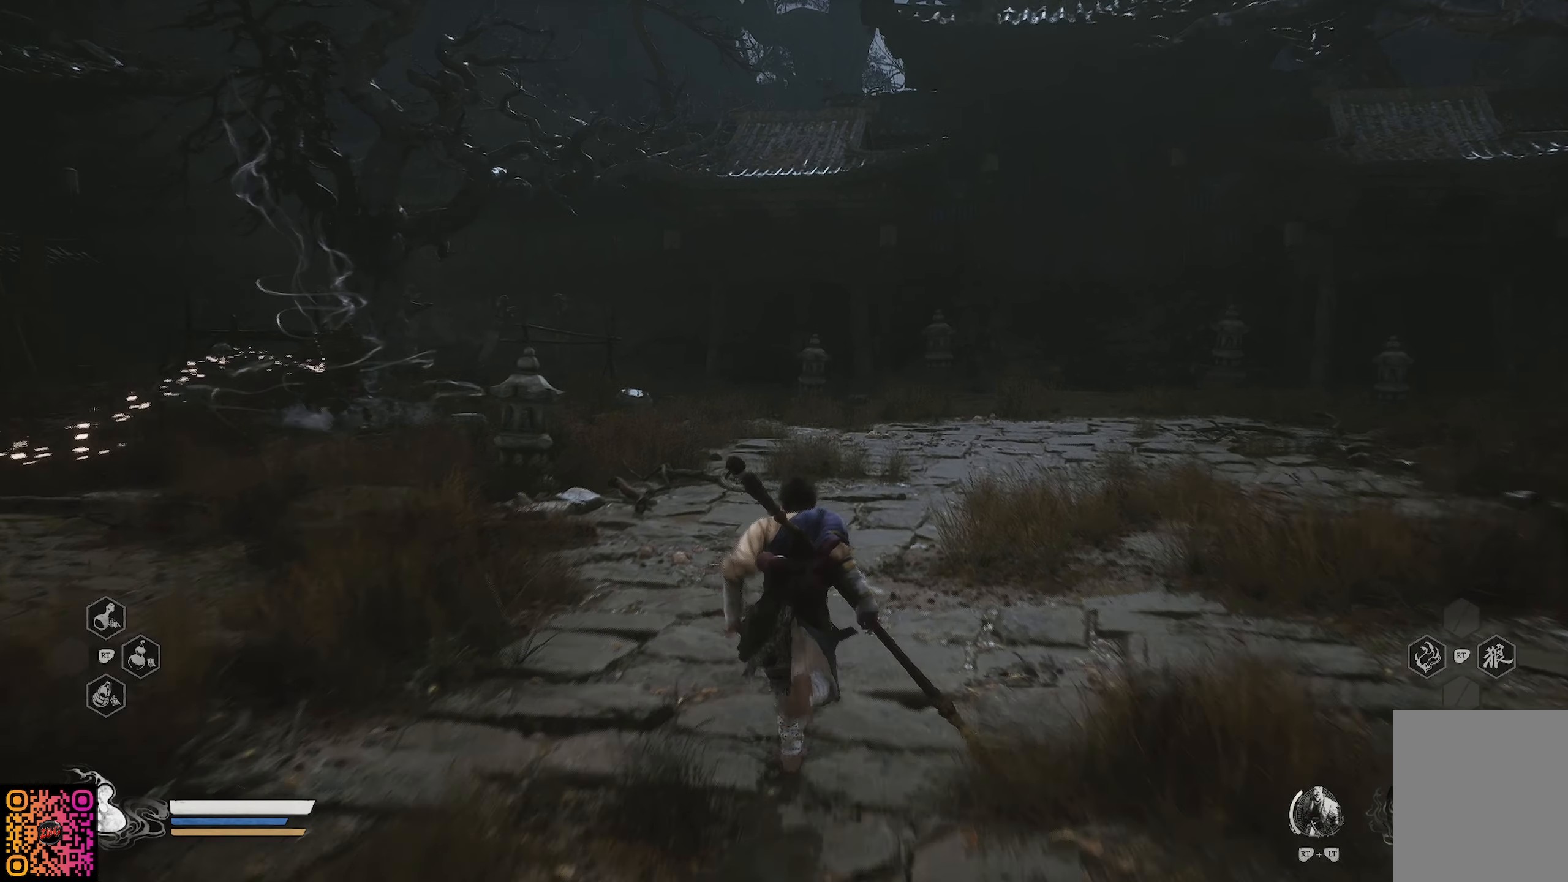
{"buttons": [], "left_stick": "up-left", "right_stick": "center", "events": [[234, "left_stick", "up-left"], [284, "right_stick", "left"], [501, "right_stick", "center"]]}
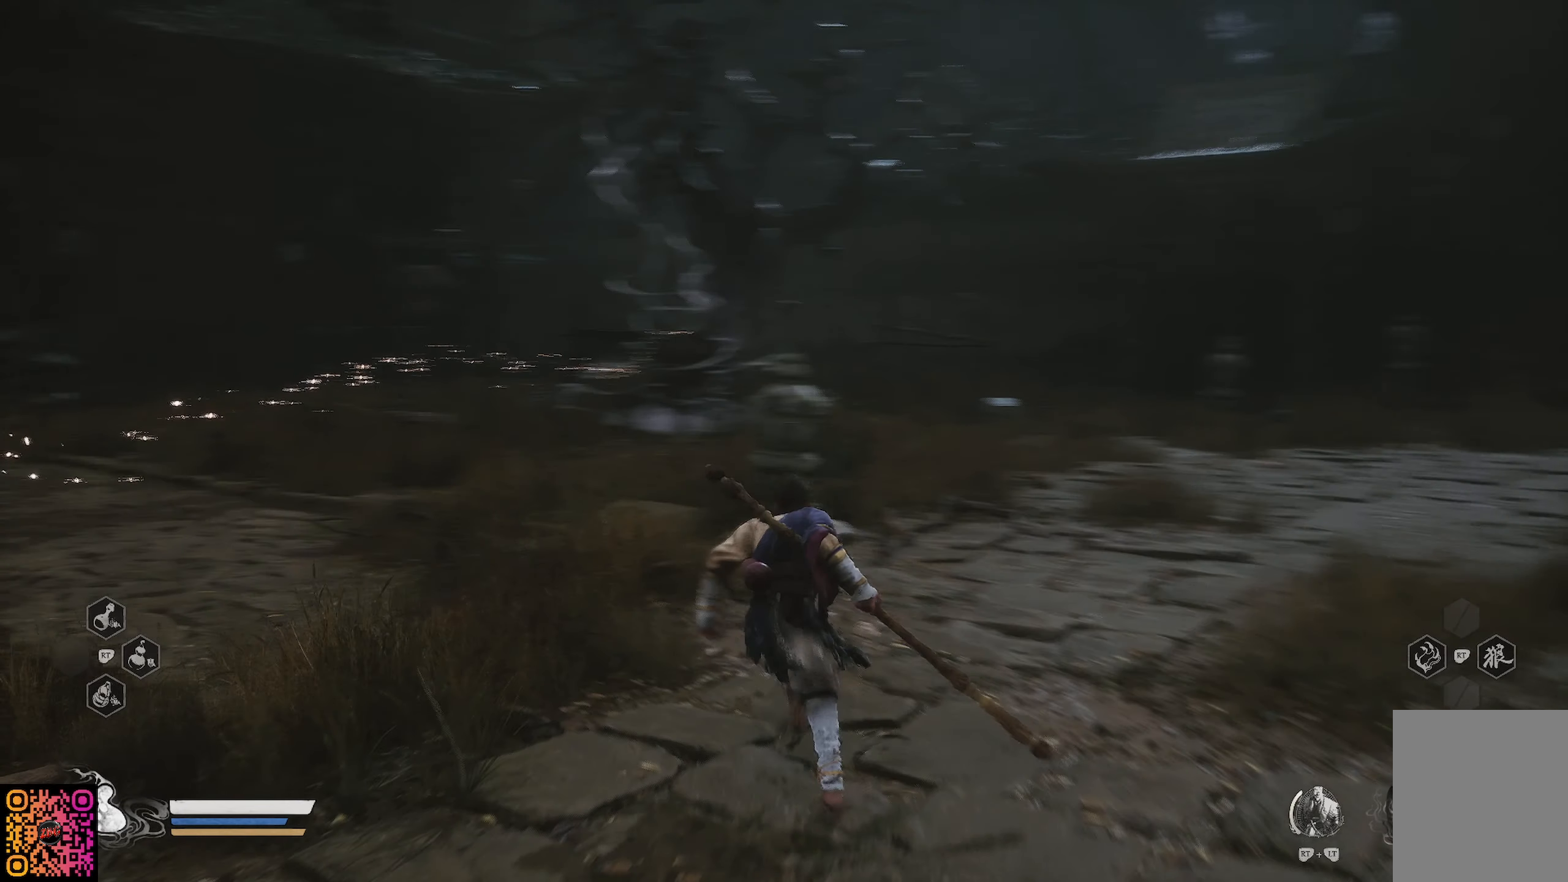
{"buttons": [], "left_stick": "up-left", "right_stick": "center", "events": []}
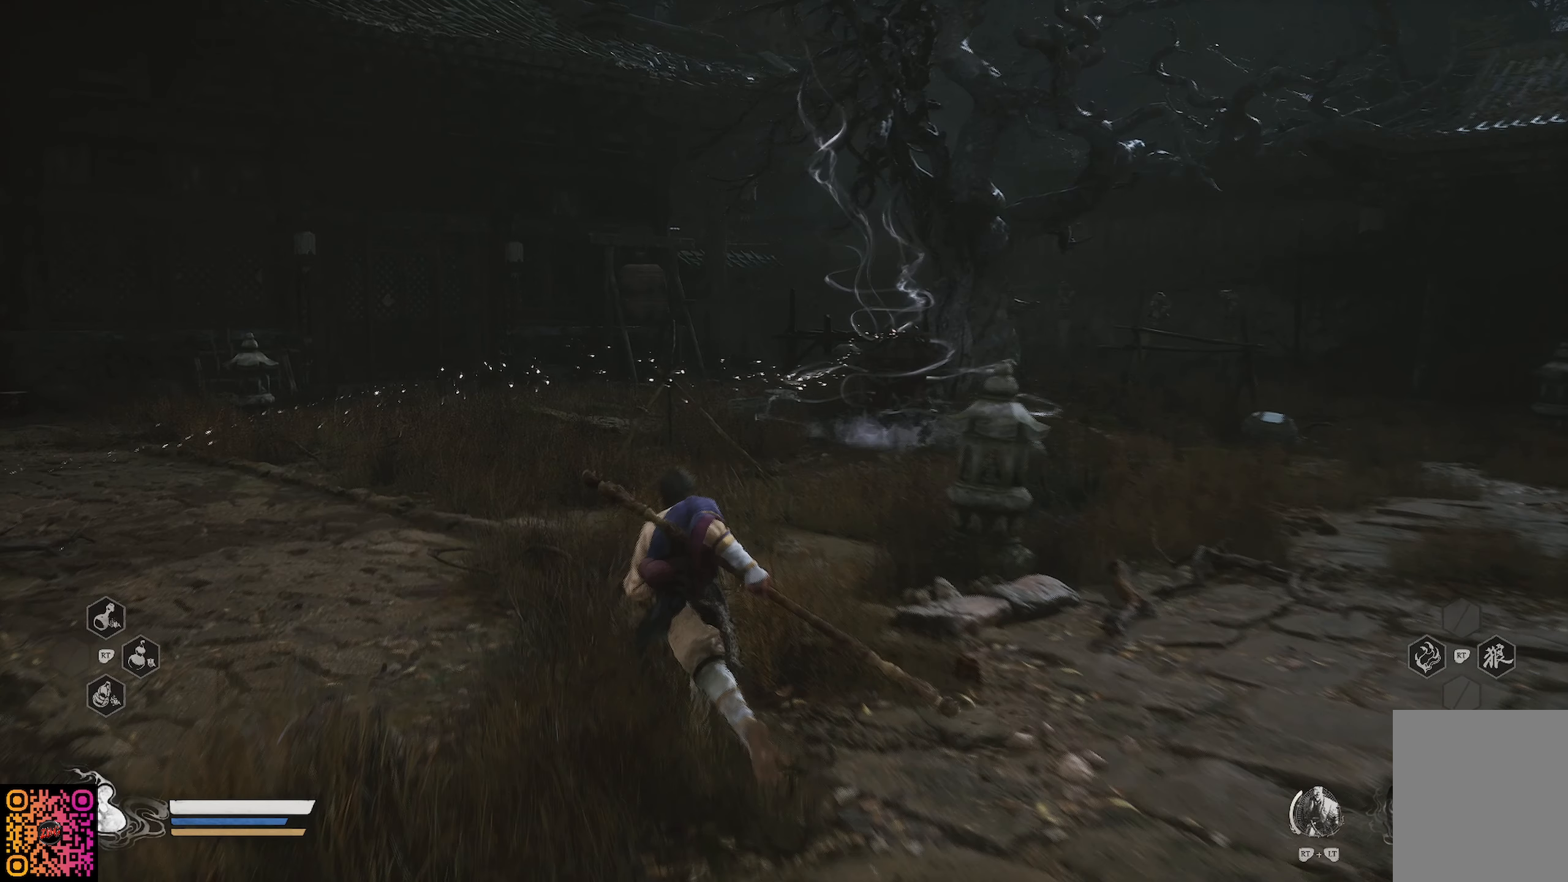
{"buttons": [], "left_stick": "up-left", "right_stick": "center", "events": []}
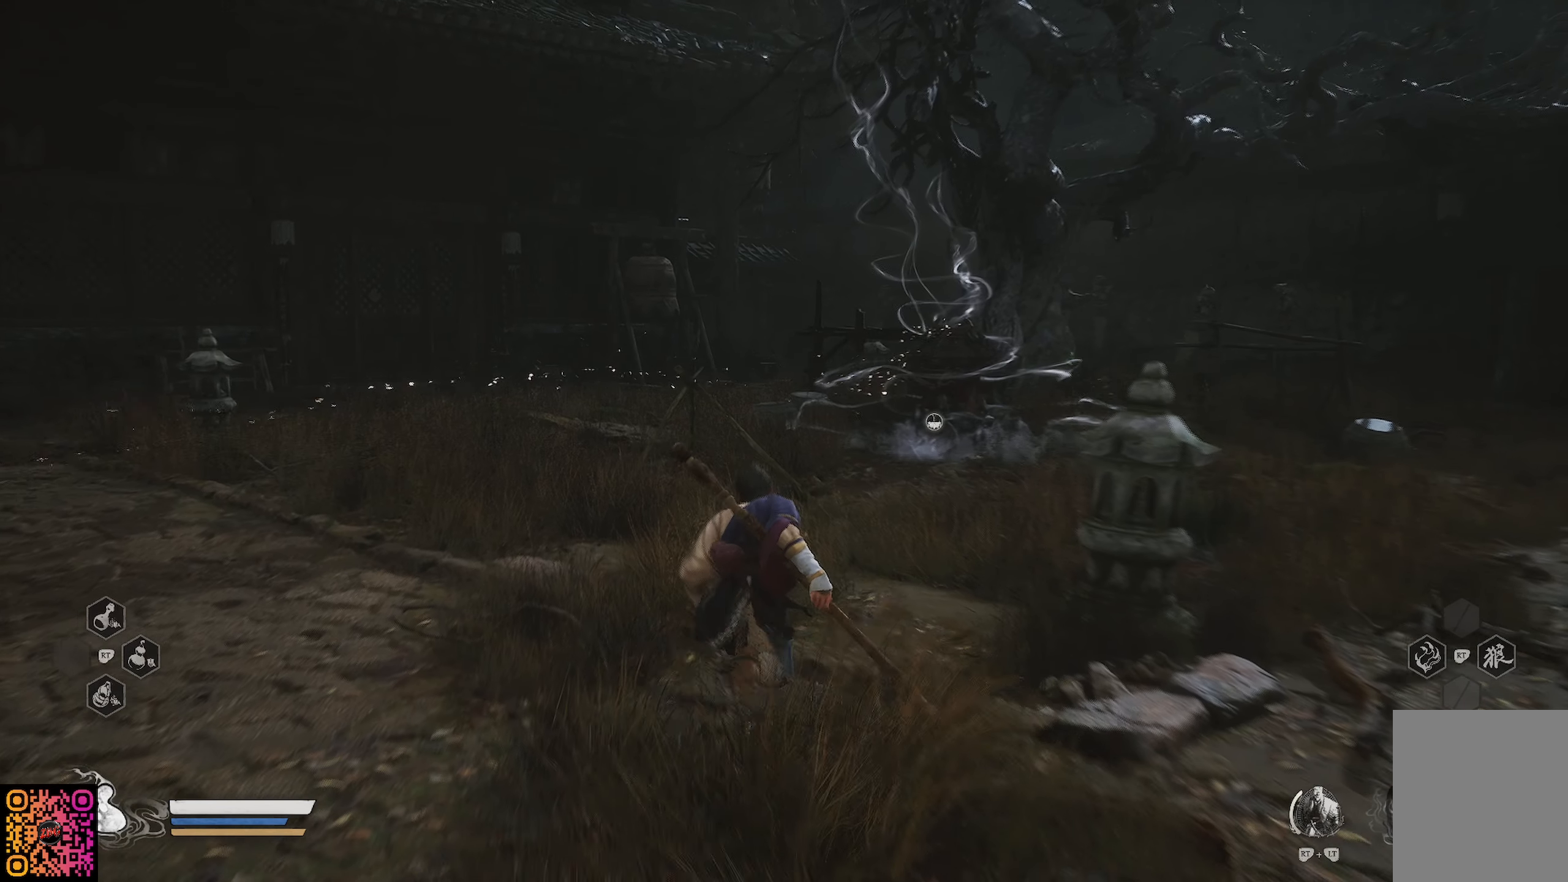
{"buttons": [], "left_stick": "up", "right_stick": "left", "events": [[83, "right_stick", "left"], [350, "left_stick", "up"]]}
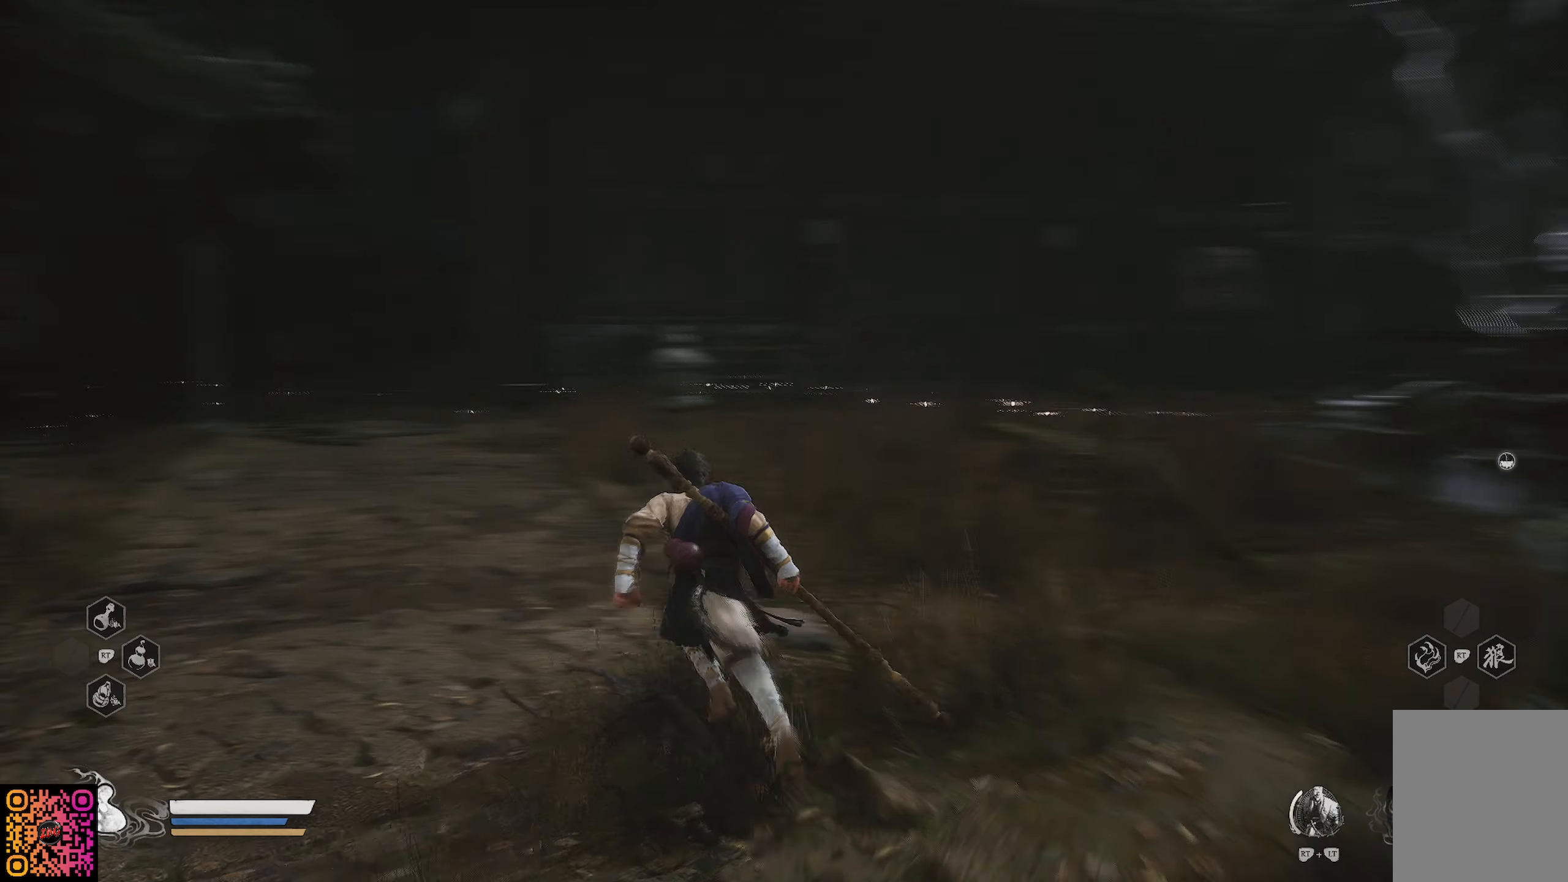
{"buttons": [], "left_stick": "up", "right_stick": "center", "events": [[34, "left_stick", "center"], [34, "right_stick", "center"], [267, "left_stick", "up"]]}
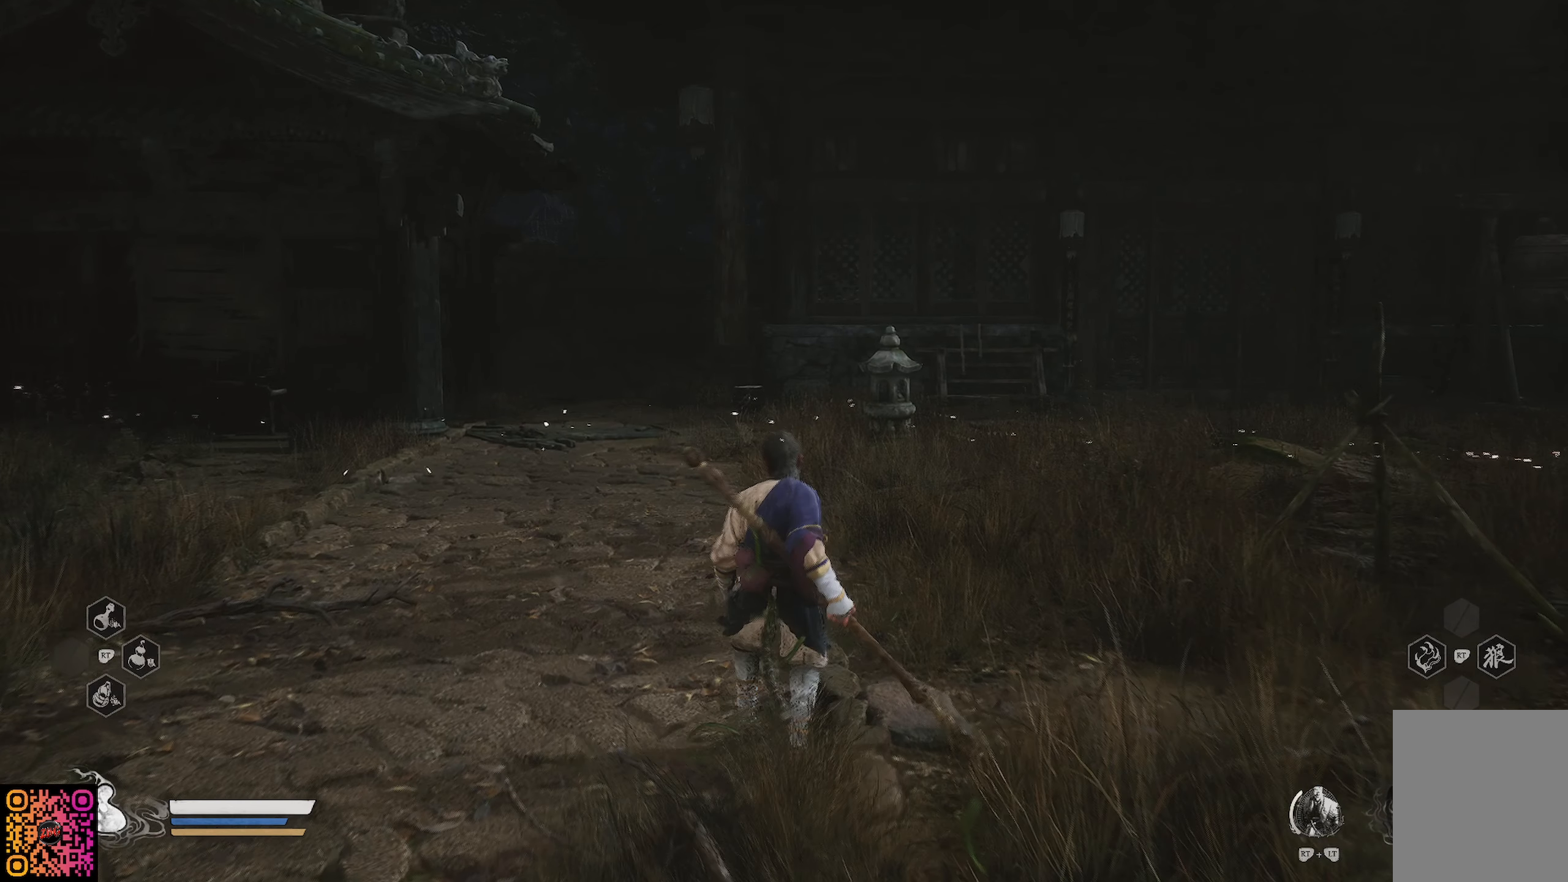
{"buttons": [], "left_stick": "up", "right_stick": "center", "events": []}
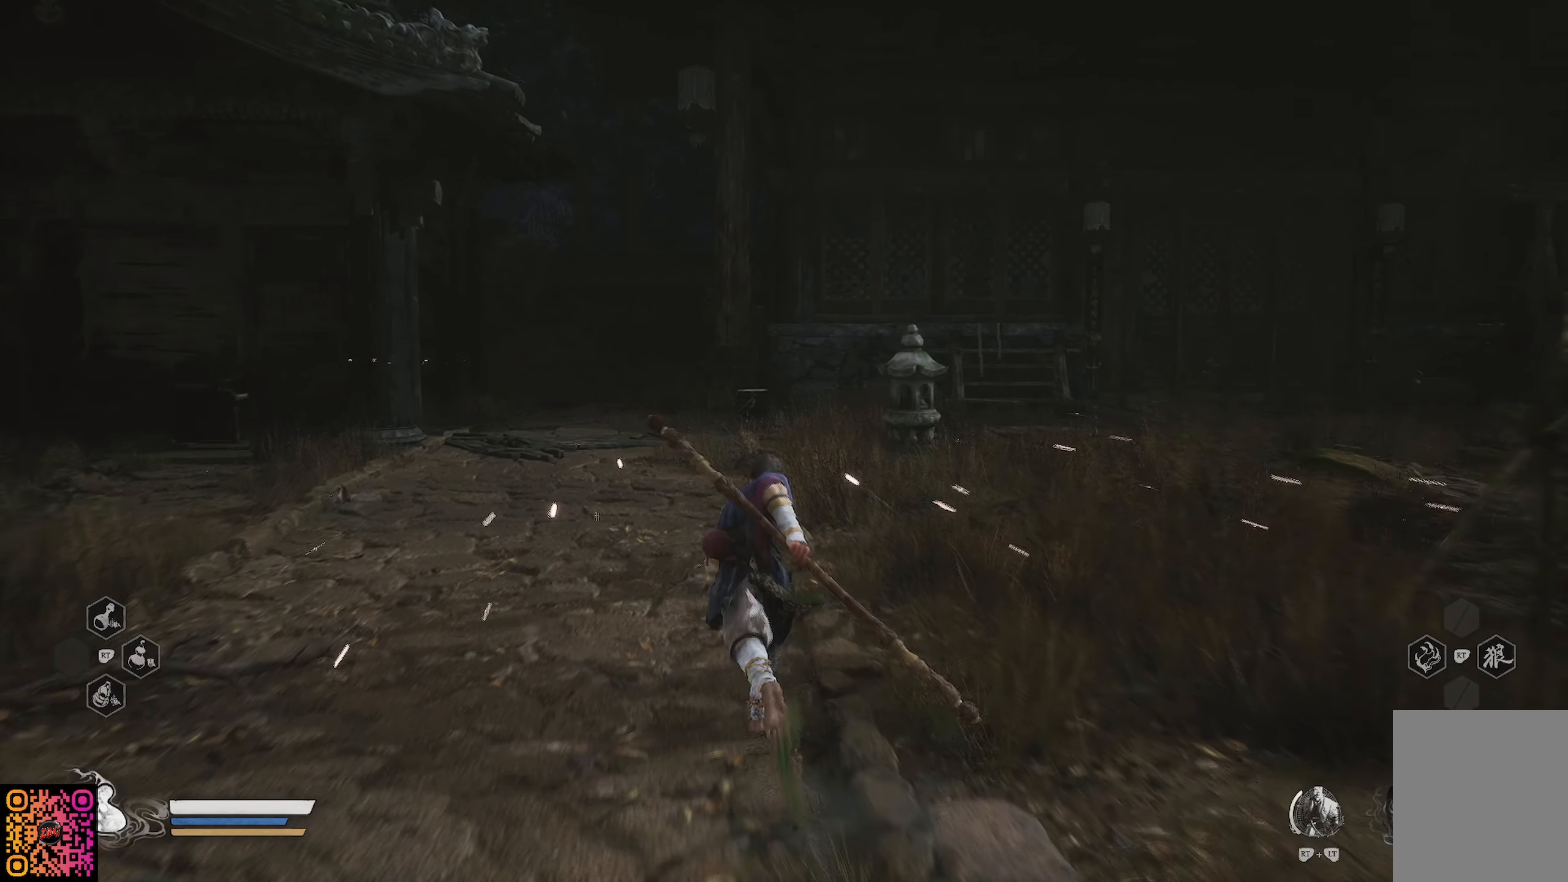
{"buttons": [], "left_stick": "up", "right_stick": "center", "events": []}
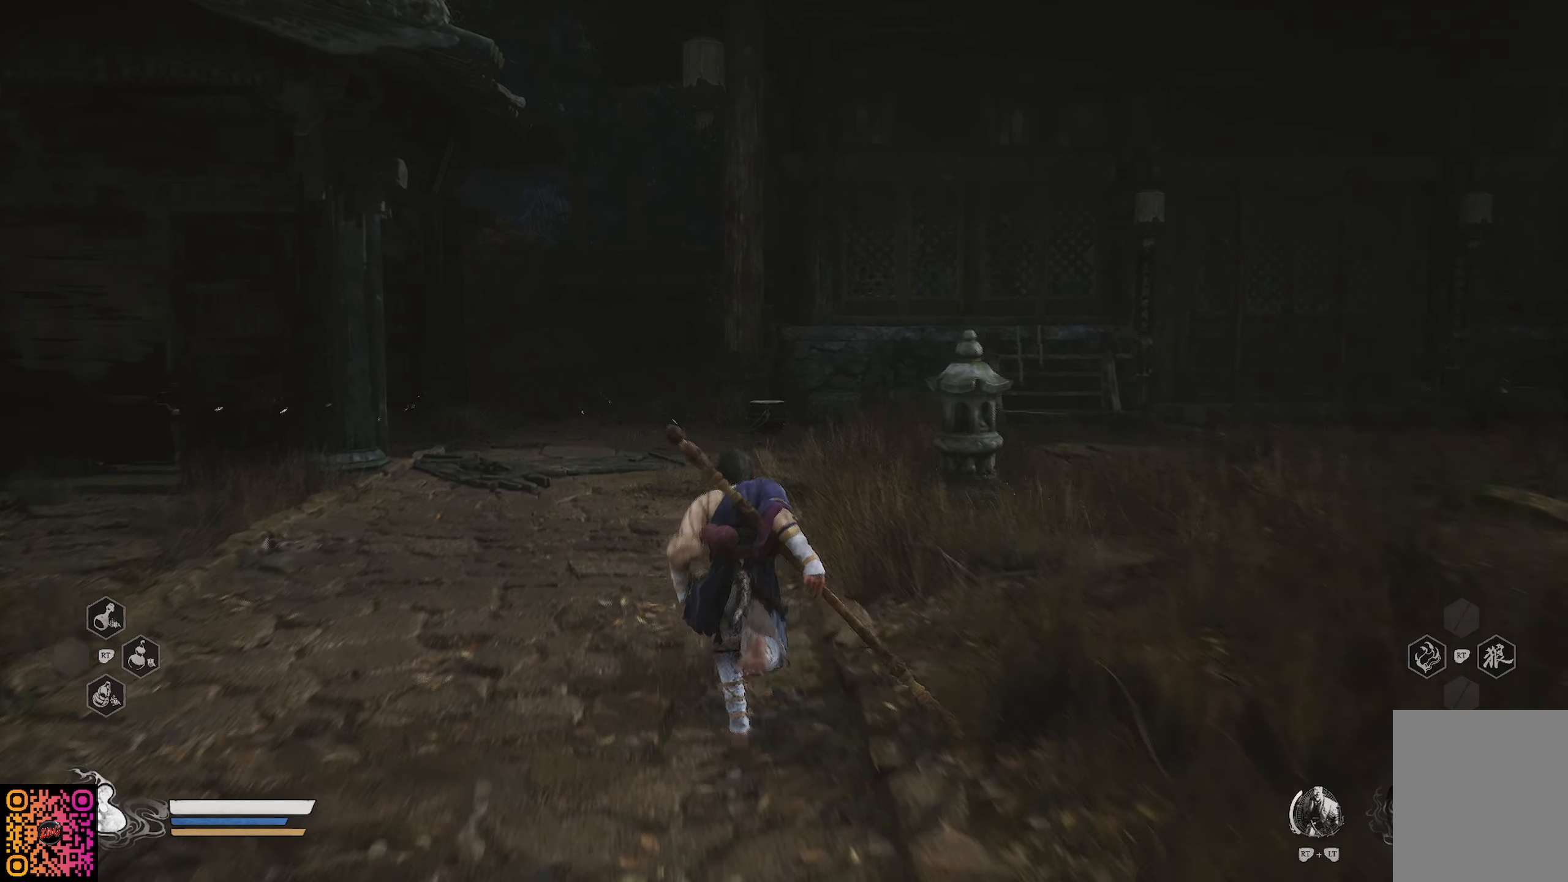
{"buttons": [], "left_stick": "up", "right_stick": "center", "events": []}
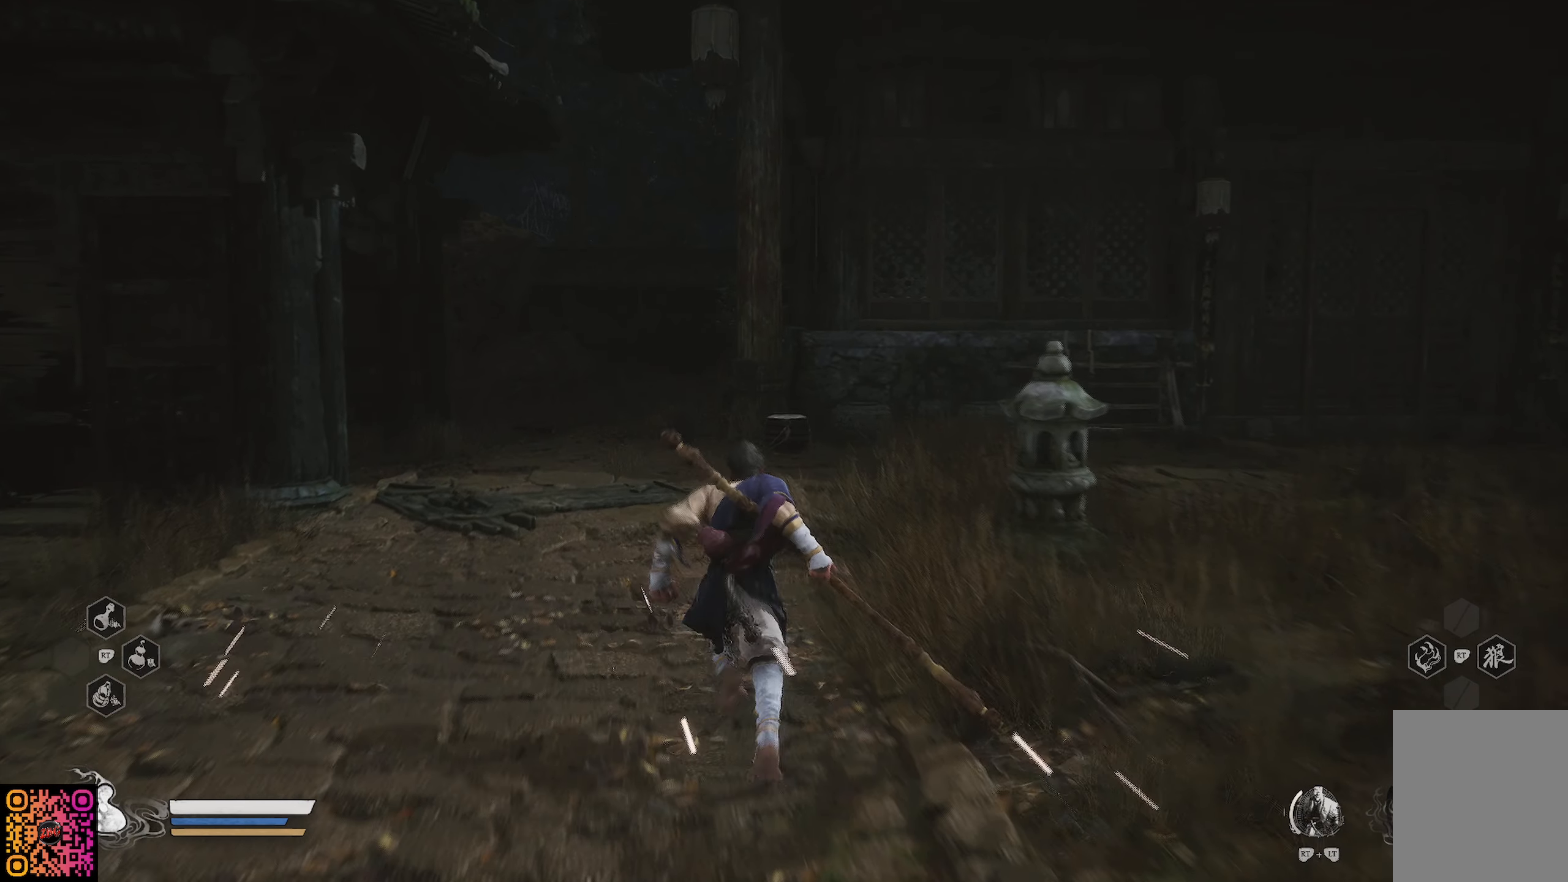
{"buttons": [], "left_stick": "up", "right_stick": "center", "events": [[117, "right_stick", "down-right"], [501, "right_stick", "center"]]}
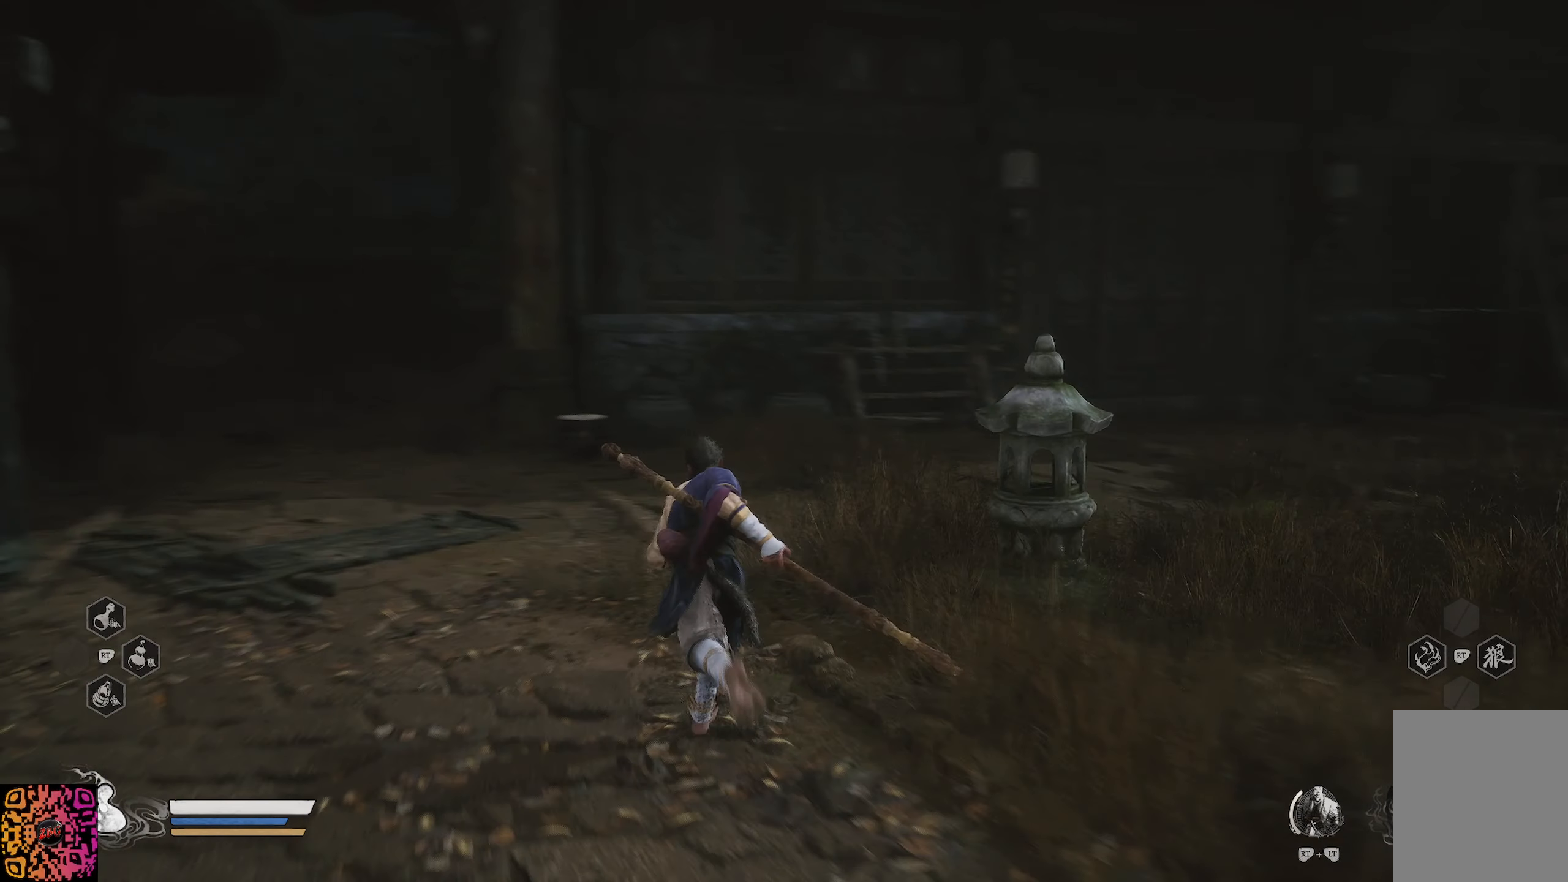
{"buttons": [], "left_stick": "up", "right_stick": "center", "events": []}
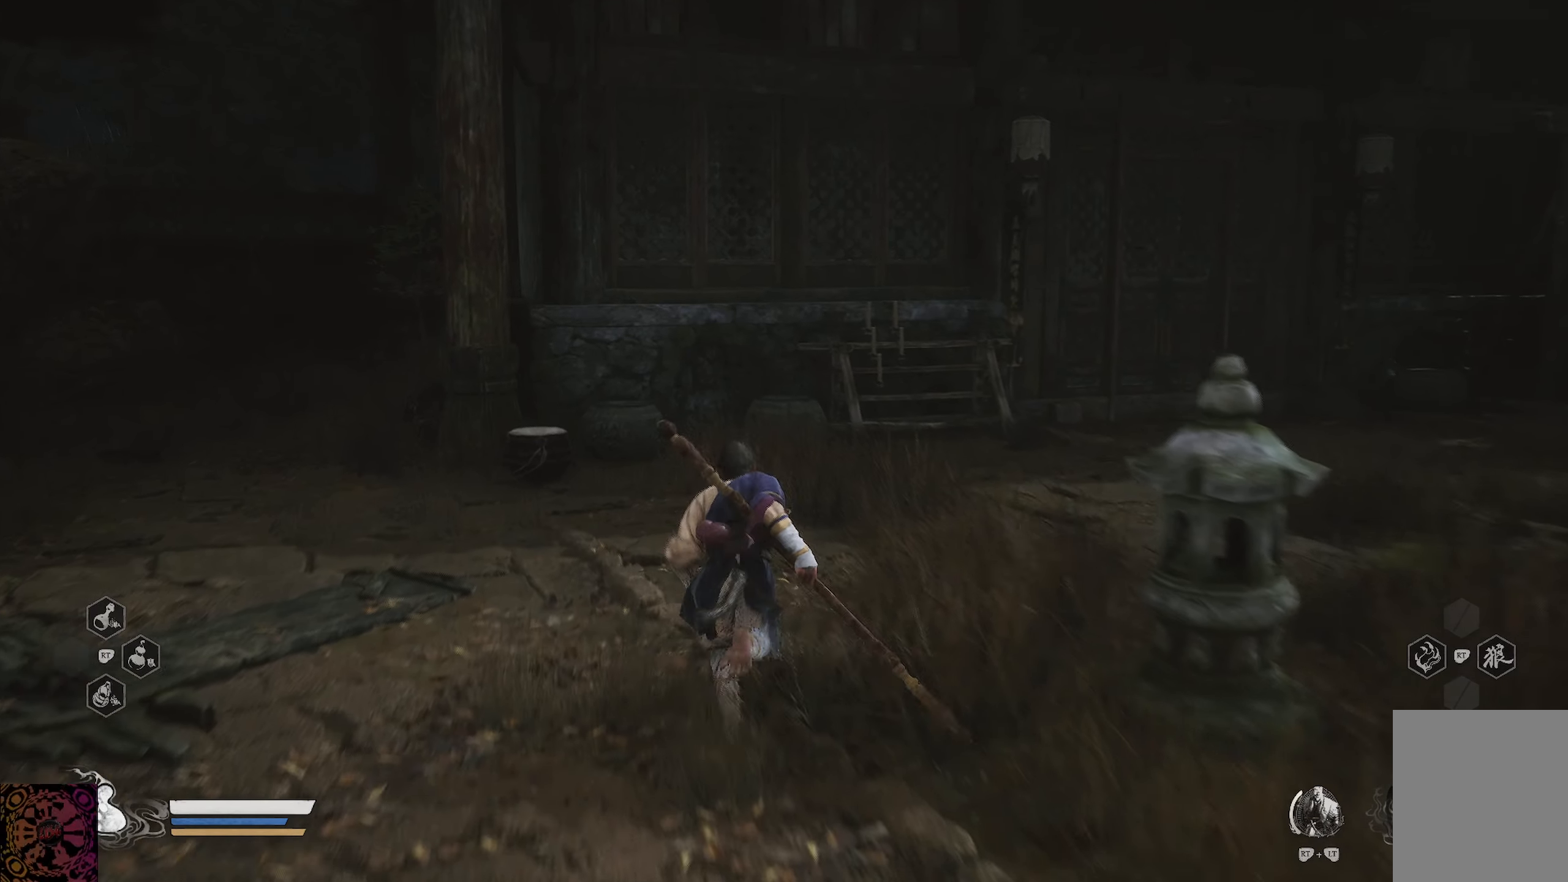
{"buttons": [], "left_stick": "up", "right_stick": "left", "events": [[401, "right_stick", "left"]]}
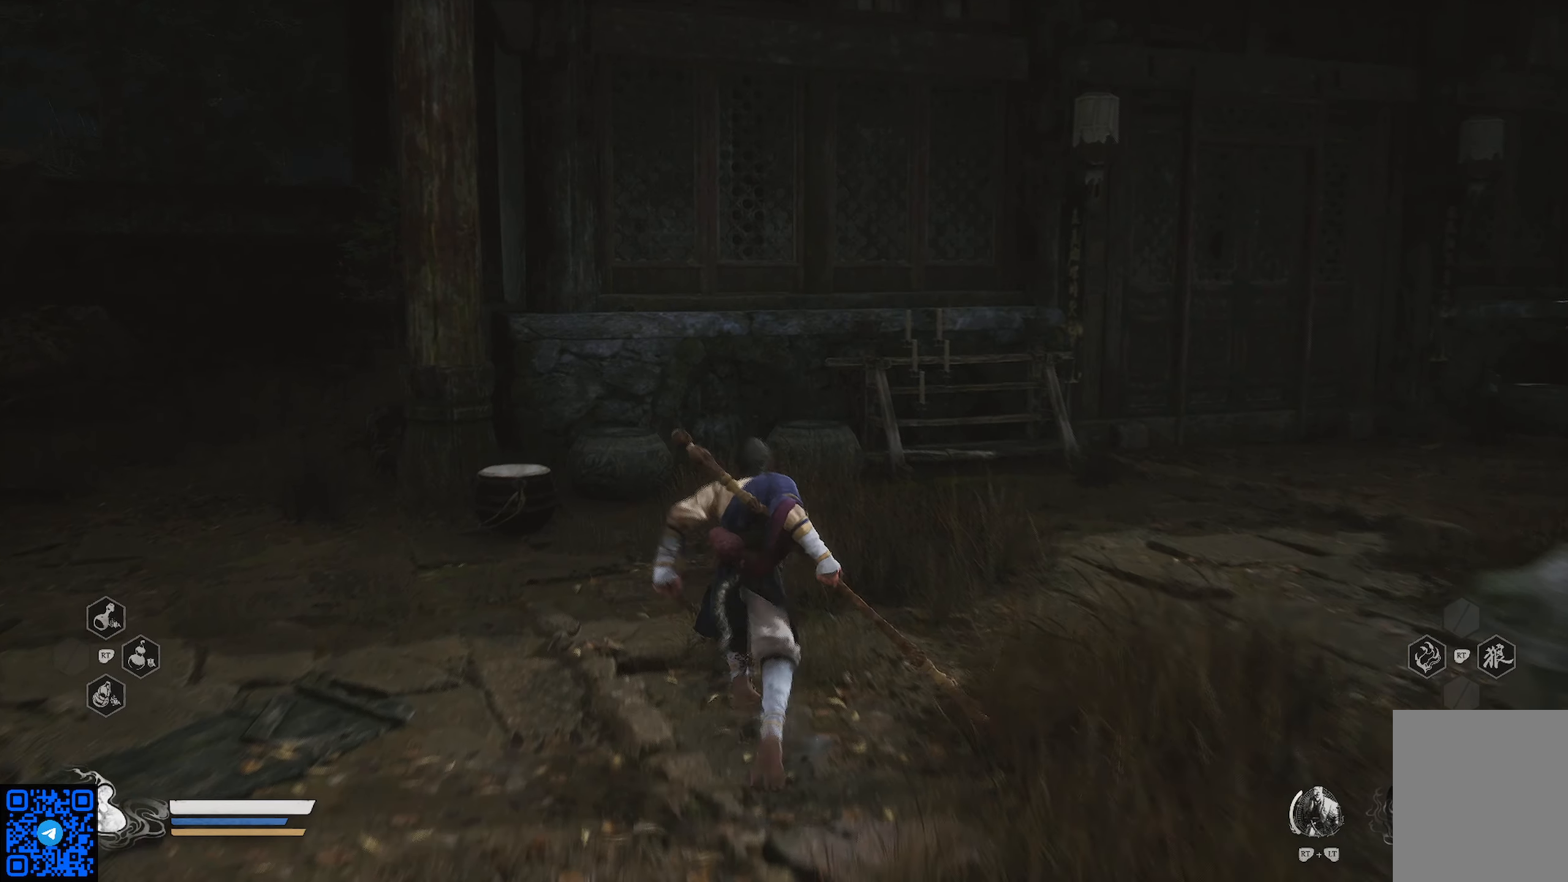
{"buttons": [], "left_stick": "up", "right_stick": "center", "events": [[117, "right_stick", "center"]]}
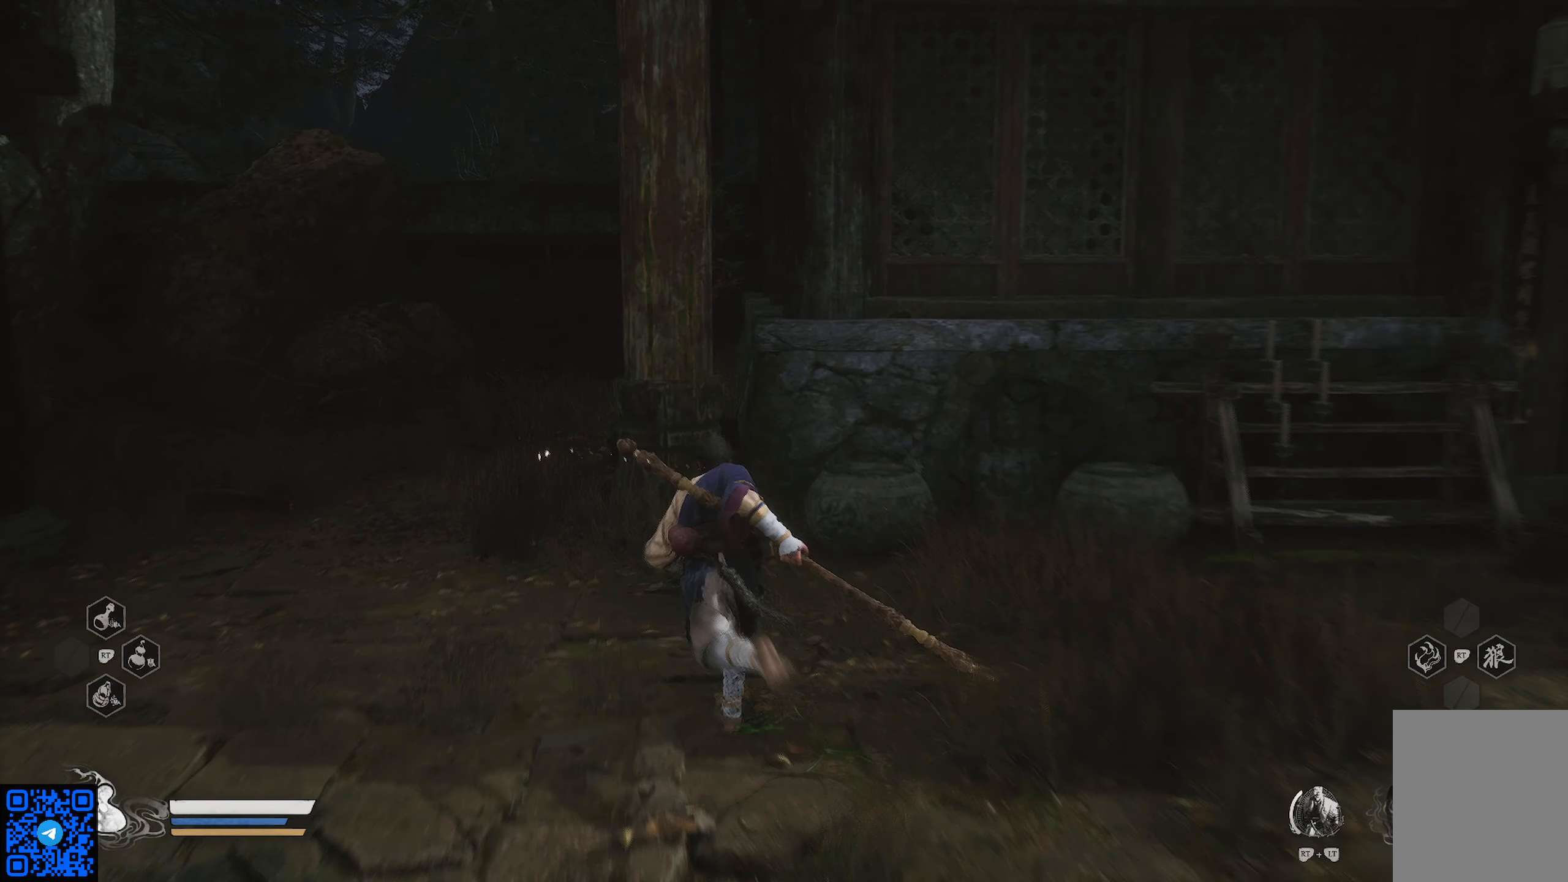
{"buttons": [], "left_stick": "up-left", "right_stick": "left", "events": [[133, "right_stick", "left"], [150, "left_stick", "up-left"]]}